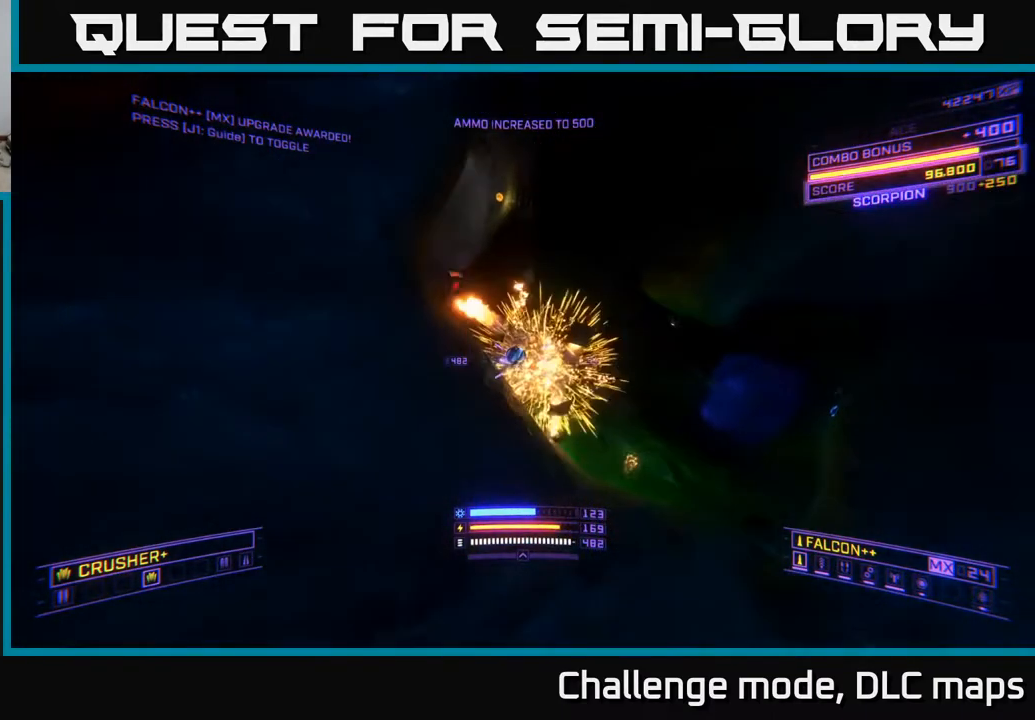
Gameplay with a controller (Xbox layout); each line is a JSON object with the inputs held at the frame after it. "events" lists button and stick changes between this image and that frame as [ms after this image, input, new state], when the widget could be followed in between.
{"buttons": ["L1"], "left_stick": "up-left", "right_stick": "up-left", "events": [[167, "L1", "down"], [233, "right_stick", "up-left"], [317, "left_stick", "up"], [467, "left_stick", "up-left"]]}
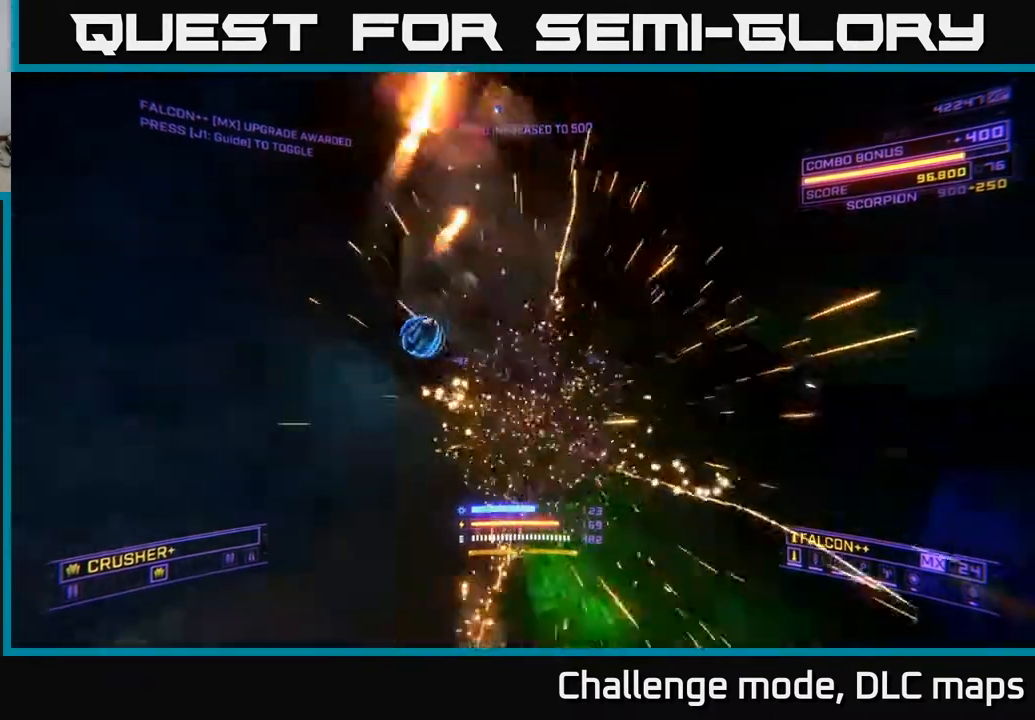
{"buttons": ["A"], "left_stick": "right", "right_stick": "up-left", "events": [[117, "L1", "up"], [150, "A", "down"], [217, "right_stick", "up-right"], [300, "left_stick", "up-right"], [383, "left_stick", "right"], [450, "right_stick", "up-left"]]}
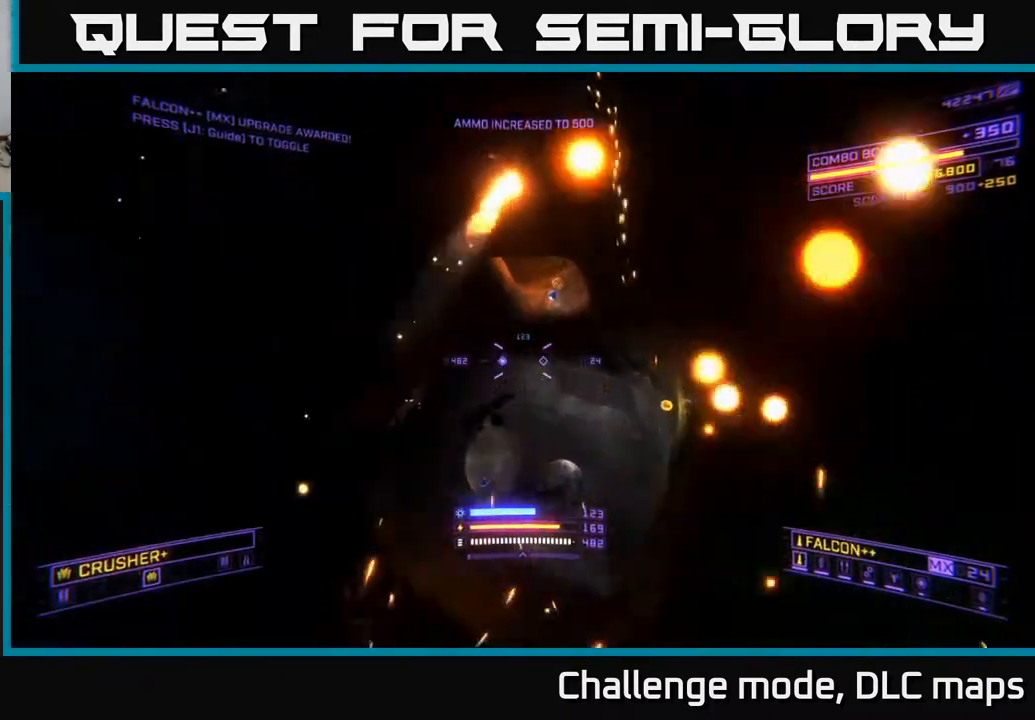
{"buttons": ["X"], "left_stick": "up-right", "right_stick": "down", "events": [[17, "A", "up"], [17, "right_stick", "left"], [200, "X", "down"], [200, "left_stick", "up-right"], [300, "right_stick", "center"], [383, "right_stick", "down"]]}
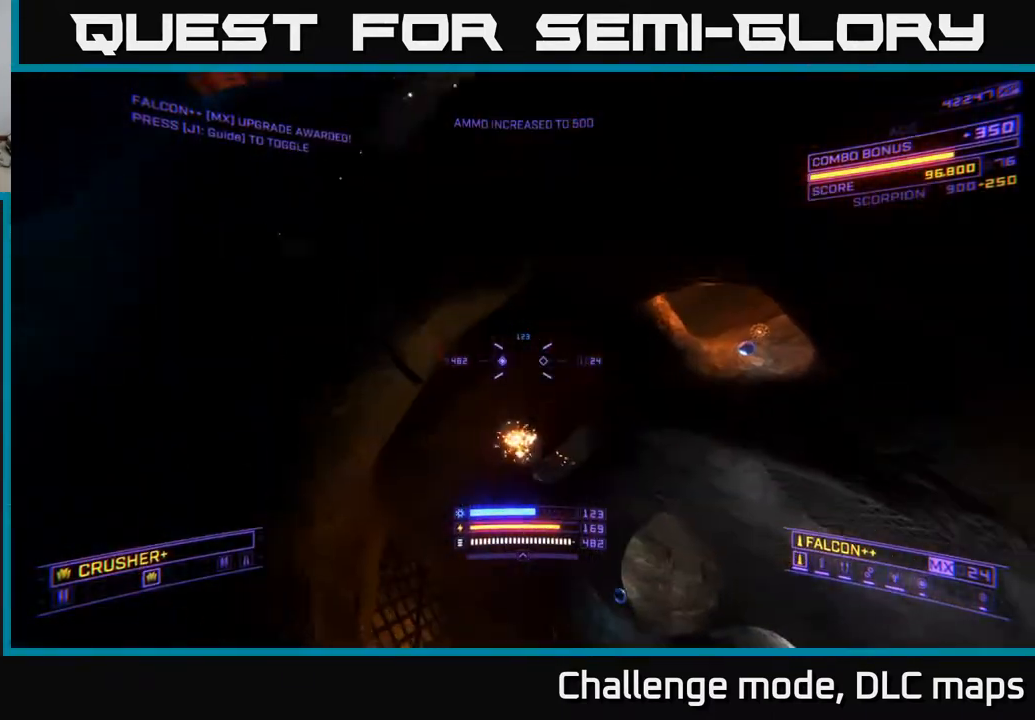
{"buttons": ["X"], "left_stick": "up", "right_stick": "right", "events": [[233, "left_stick", "up"], [300, "right_stick", "center"], [350, "right_stick", "right"]]}
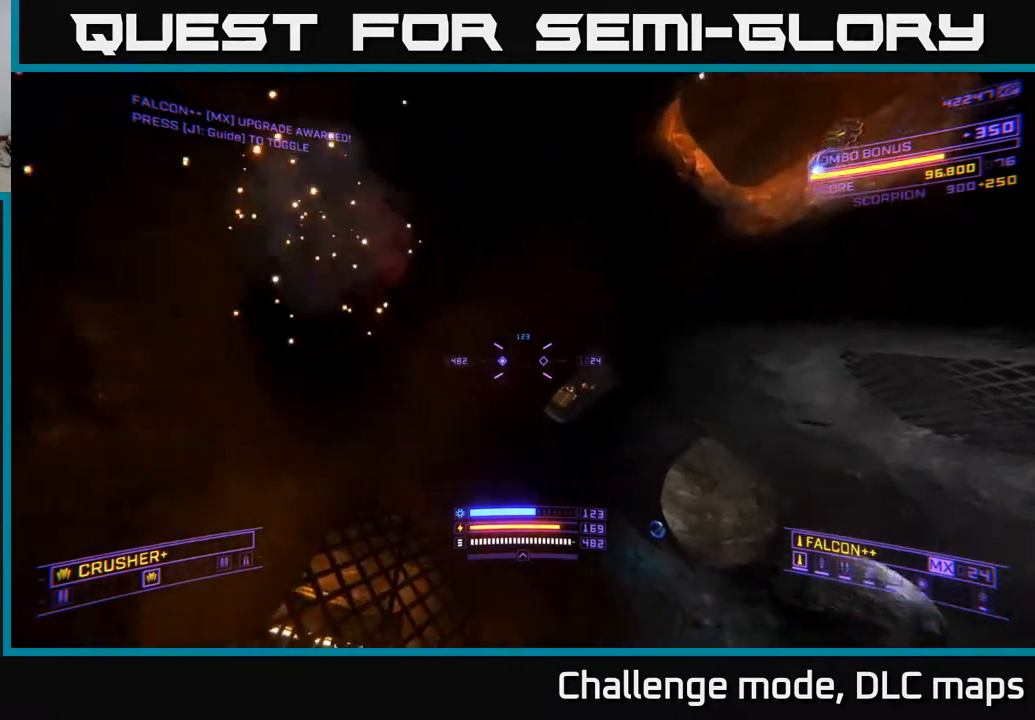
{"buttons": ["L2"], "left_stick": "up-right", "right_stick": "center", "events": [[67, "left_stick", "up-right"], [83, "right_stick", "center"], [383, "right_stick", "left"], [467, "L2", "down"], [467, "X", "up"], [483, "right_stick", "center"]]}
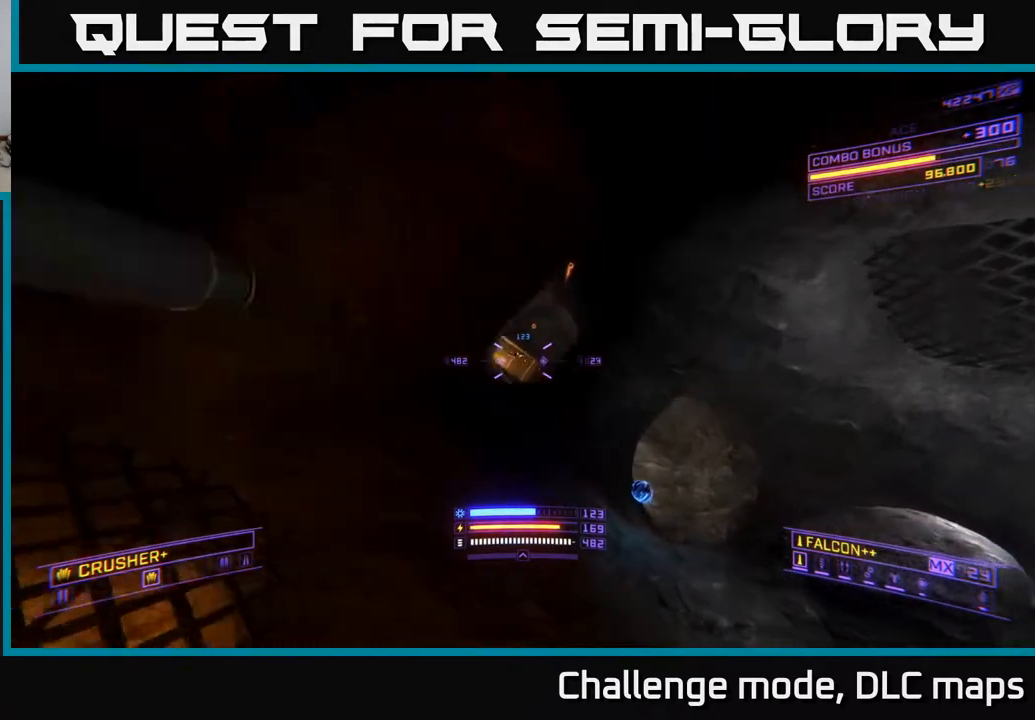
{"buttons": ["X"], "left_stick": "up-right", "right_stick": "center", "events": [[83, "L2", "up"], [417, "X", "down"]]}
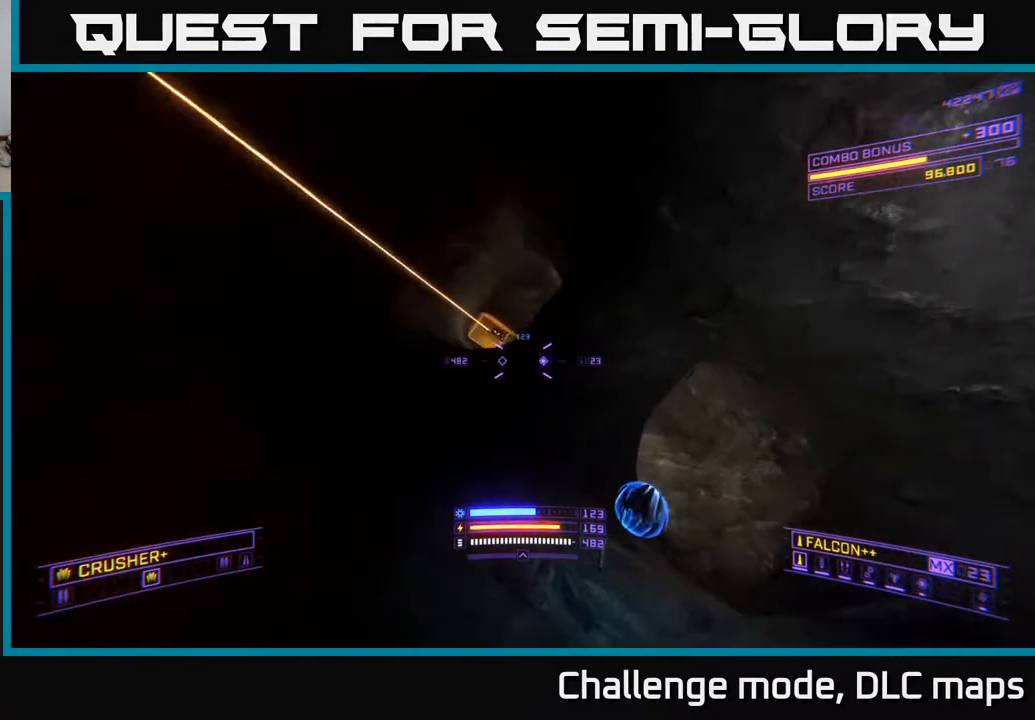
{"buttons": ["A"], "left_stick": "up-left", "right_stick": "center", "events": [[133, "left_stick", "up-left"], [200, "left_stick", "left"], [217, "right_stick", "up"], [267, "X", "up"], [350, "A", "down"], [400, "right_stick", "center"], [483, "left_stick", "up-left"]]}
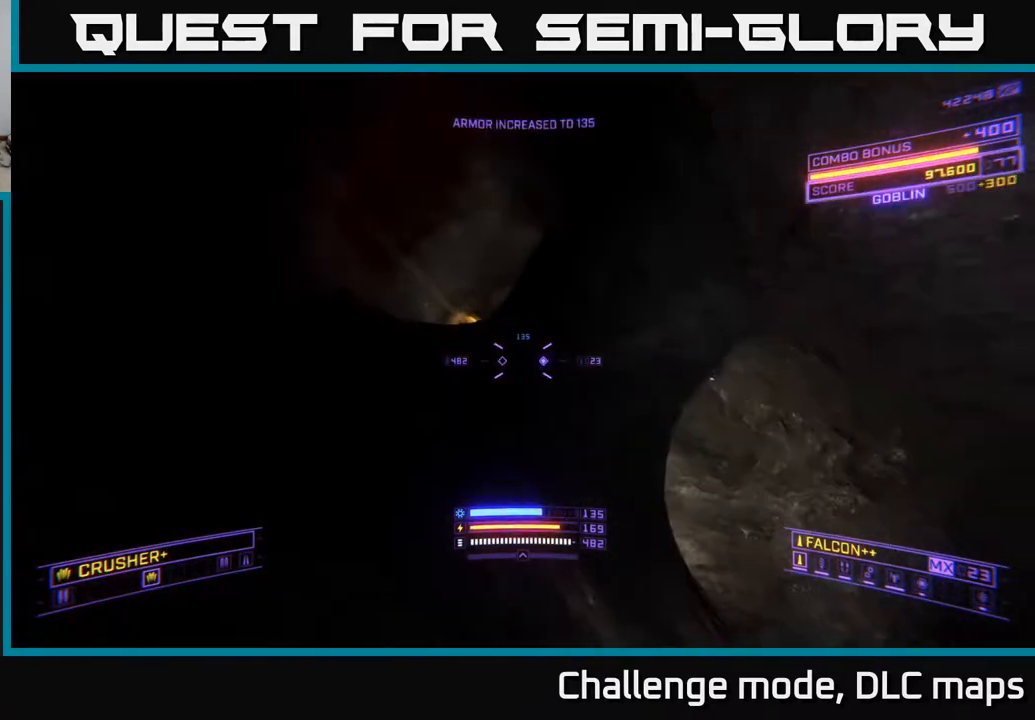
{"buttons": [], "left_stick": "up-left", "right_stick": "center", "events": [[133, "R3", "down"], [250, "right_stick", "down"], [267, "R3", "up"], [300, "A", "up"], [367, "right_stick", "center"]]}
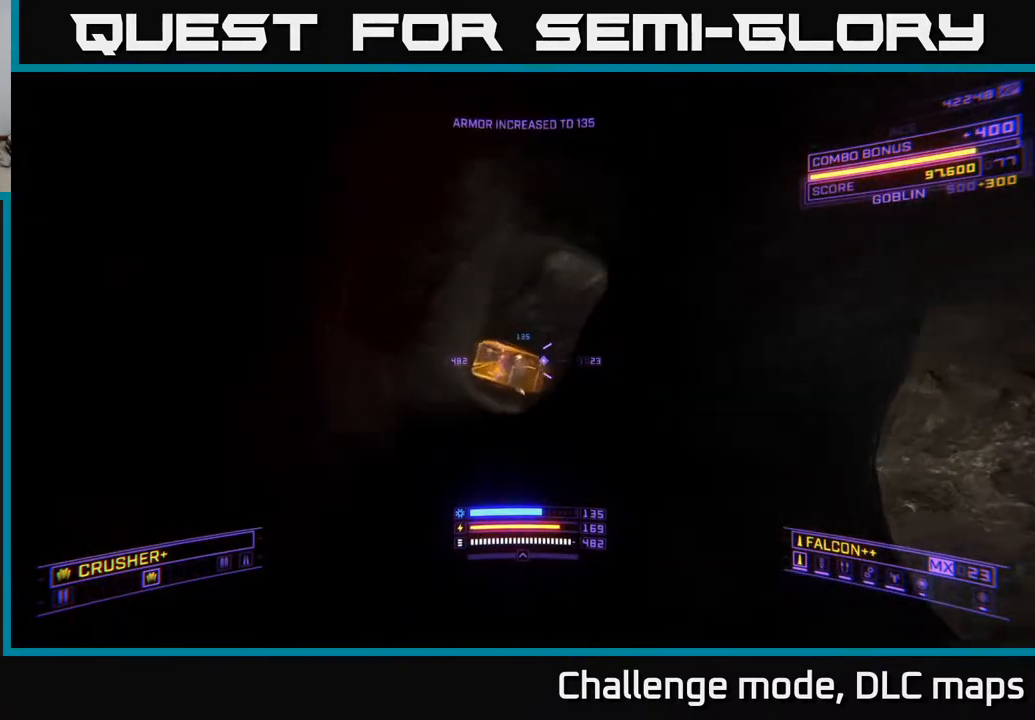
{"buttons": ["L1"], "left_stick": "up", "right_stick": "center", "events": [[83, "left_stick", "up"], [100, "L1", "down"], [183, "right_stick", "up-right"], [283, "right_stick", "center"]]}
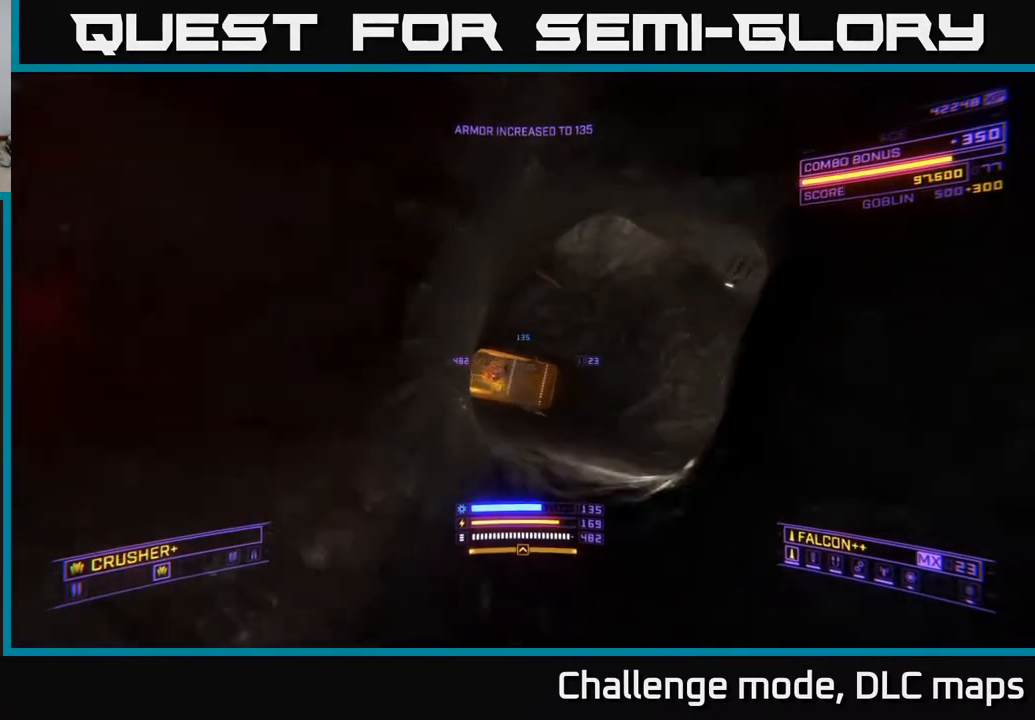
{"buttons": ["L1"], "left_stick": "up", "right_stick": "down-left", "events": [[400, "right_stick", "down-left"]]}
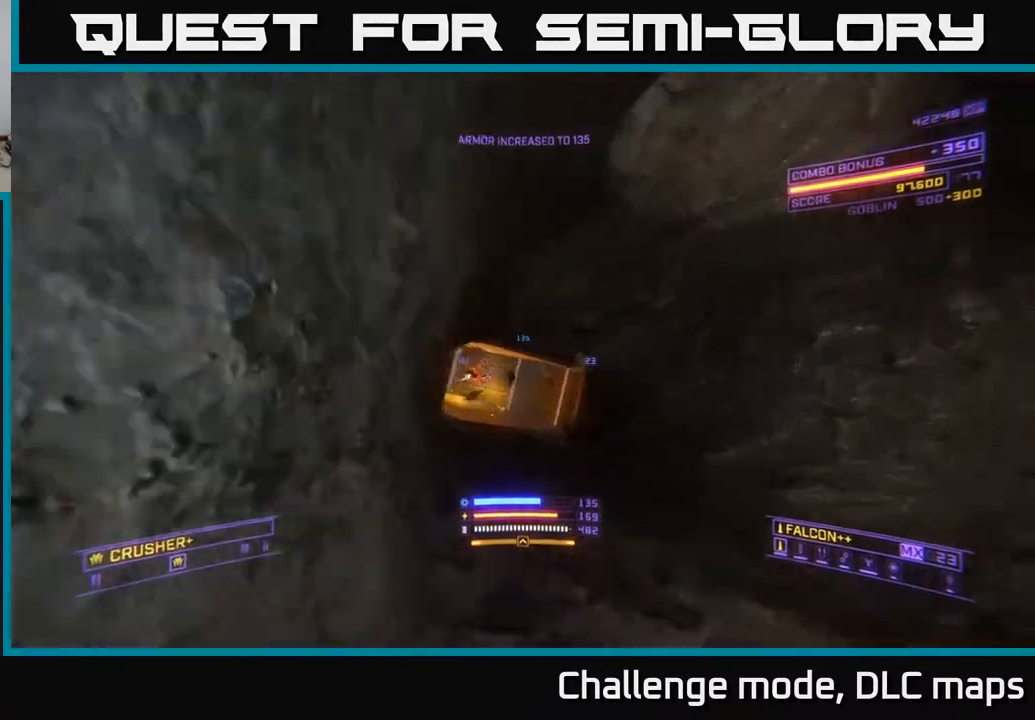
{"buttons": ["L1"], "left_stick": "up", "right_stick": "up-left", "events": [[100, "right_stick", "center"], [383, "right_stick", "up-left"]]}
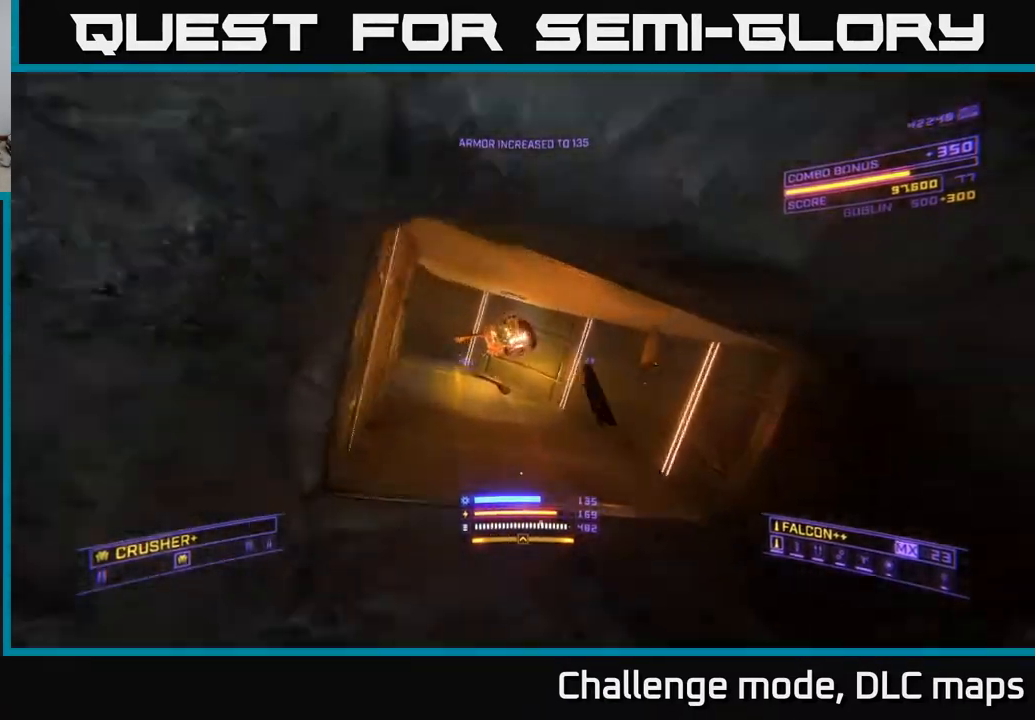
{"buttons": ["A"], "left_stick": "up-right", "right_stick": "left", "events": [[267, "left_stick", "up-right"], [333, "A", "down"], [367, "right_stick", "left"], [450, "L1", "up"]]}
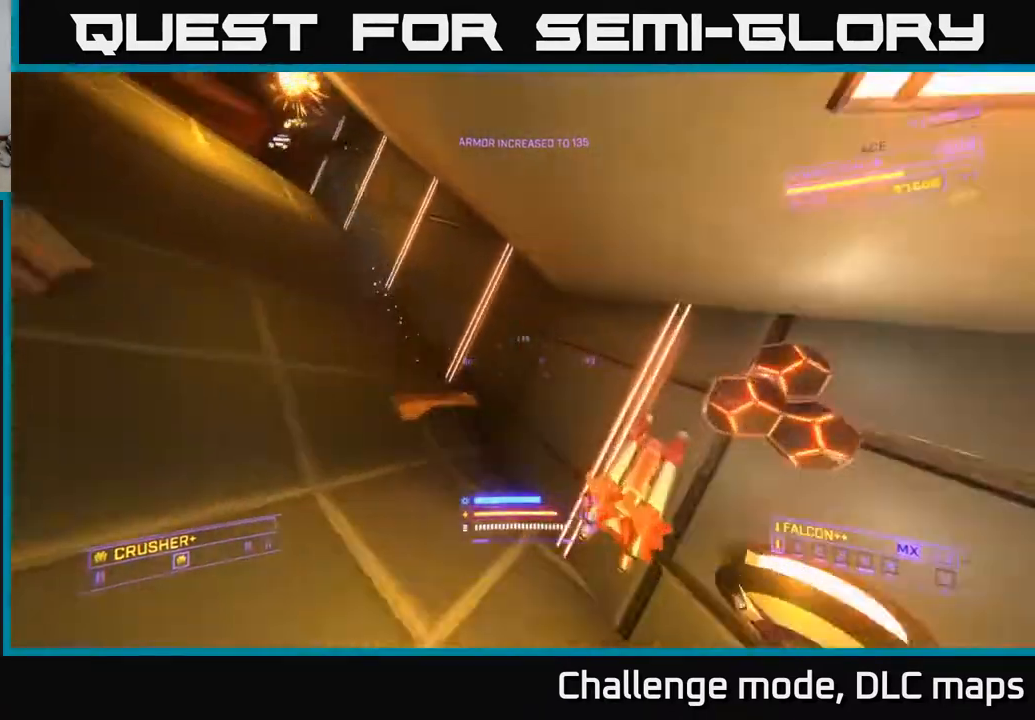
{"buttons": ["A"], "left_stick": "up", "right_stick": "center", "events": [[33, "A", "up"], [150, "left_stick", "left"], [267, "X", "down"], [267, "right_stick", "up"], [283, "left_stick", "up-left"], [383, "right_stick", "center"], [433, "left_stick", "up"], [450, "X", "up"], [467, "A", "down"]]}
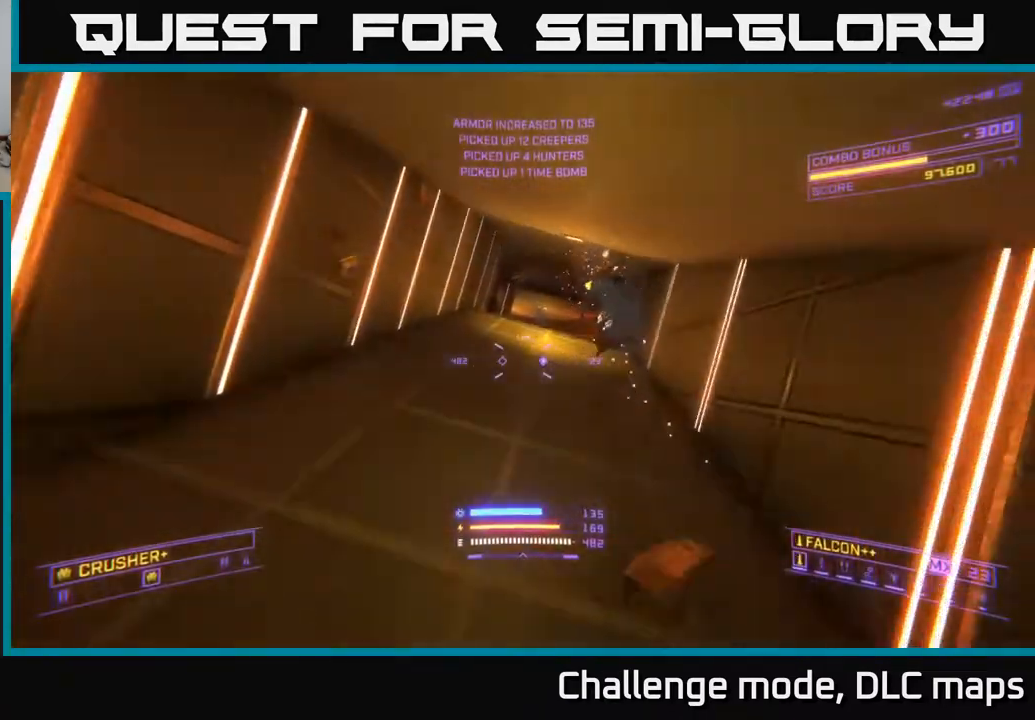
{"buttons": ["L1"], "left_stick": "up", "right_stick": "center", "events": [[100, "left_stick", "up-right"], [117, "right_stick", "right"], [200, "right_stick", "up-right"], [250, "left_stick", "up"], [300, "right_stick", "center"], [333, "A", "up"], [433, "L1", "down"]]}
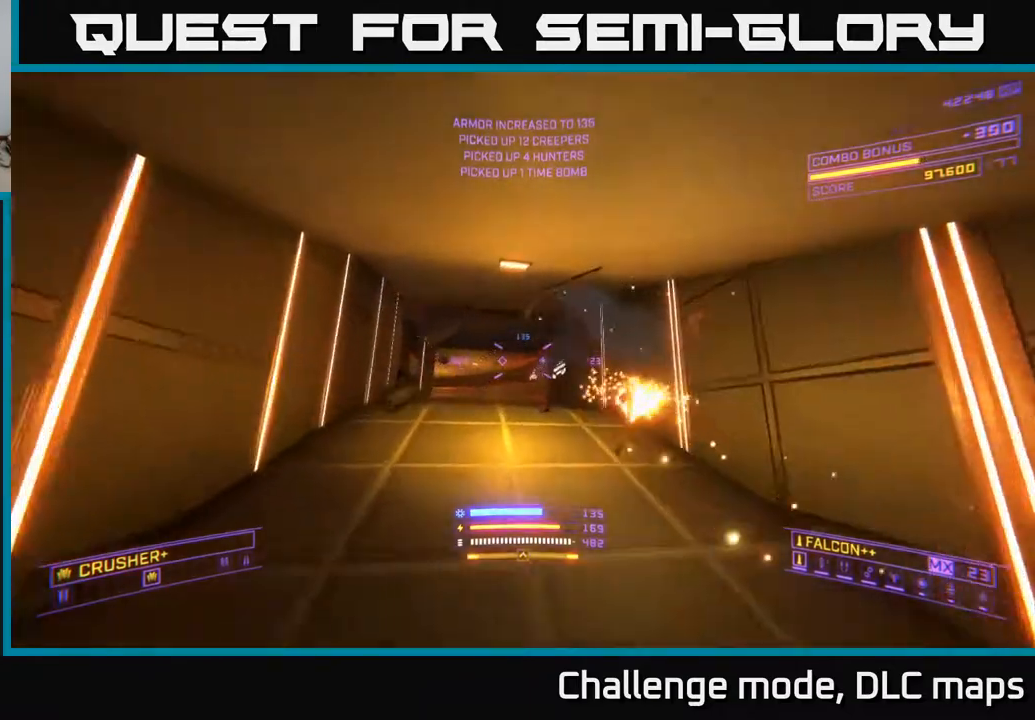
{"buttons": ["L1"], "left_stick": "up", "right_stick": "center", "events": [[133, "right_stick", "down"], [317, "right_stick", "center"]]}
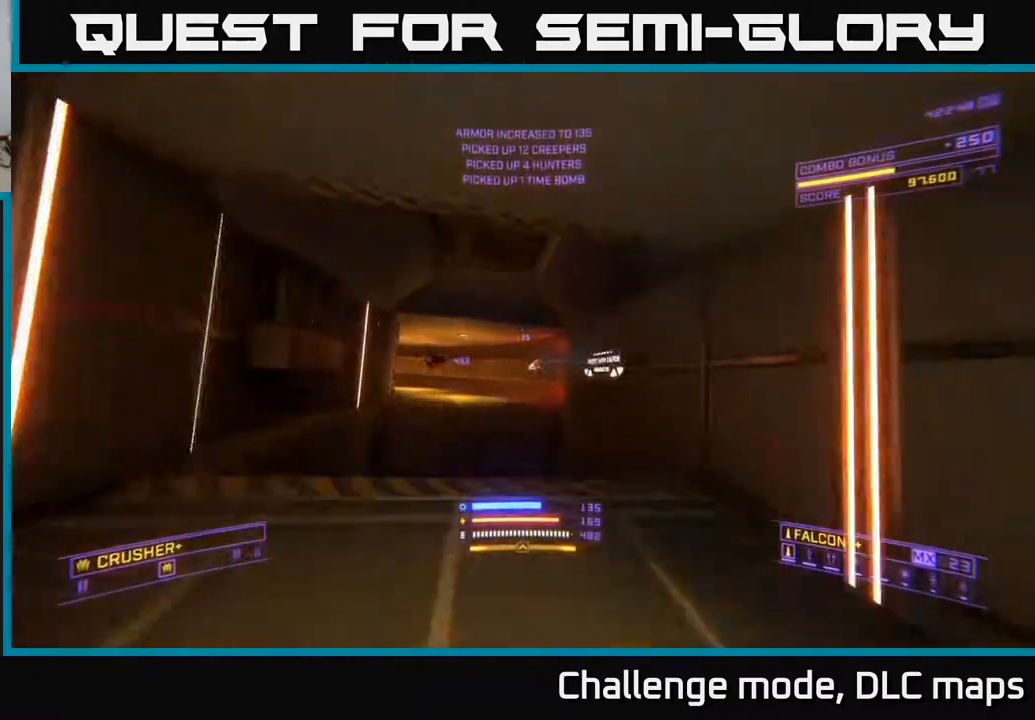
{"buttons": ["L1"], "left_stick": "up", "right_stick": "left", "events": [[33, "L1", "up"], [50, "right_stick", "down-left"], [200, "right_stick", "center"], [350, "L1", "down"], [483, "right_stick", "left"]]}
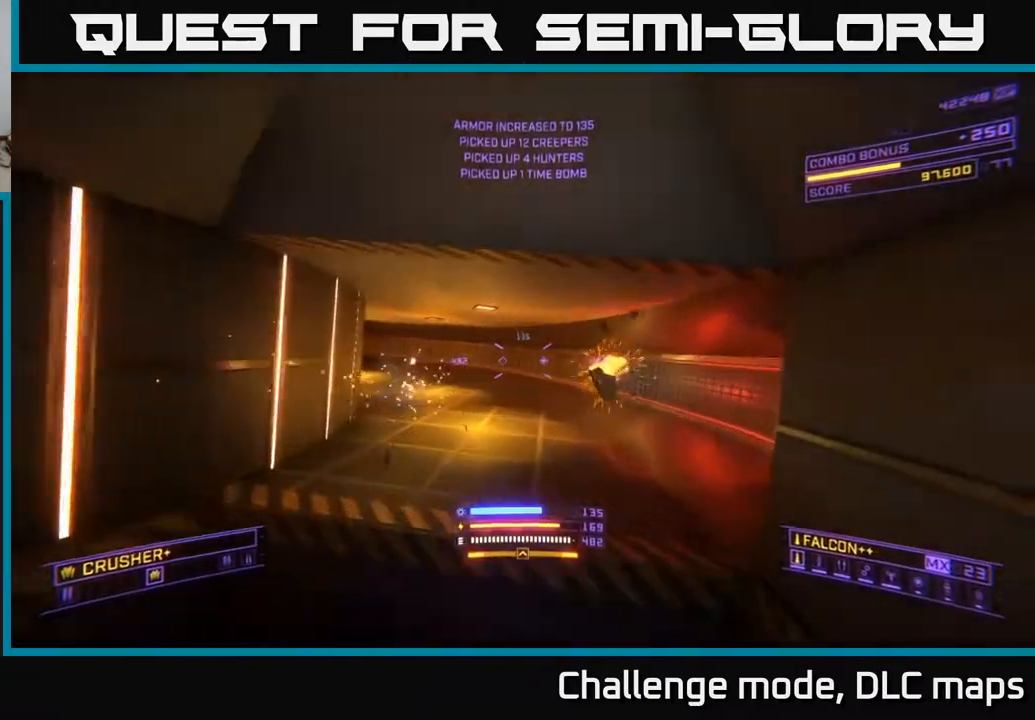
{"buttons": ["L1"], "left_stick": "up", "right_stick": "center", "events": [[333, "right_stick", "center"]]}
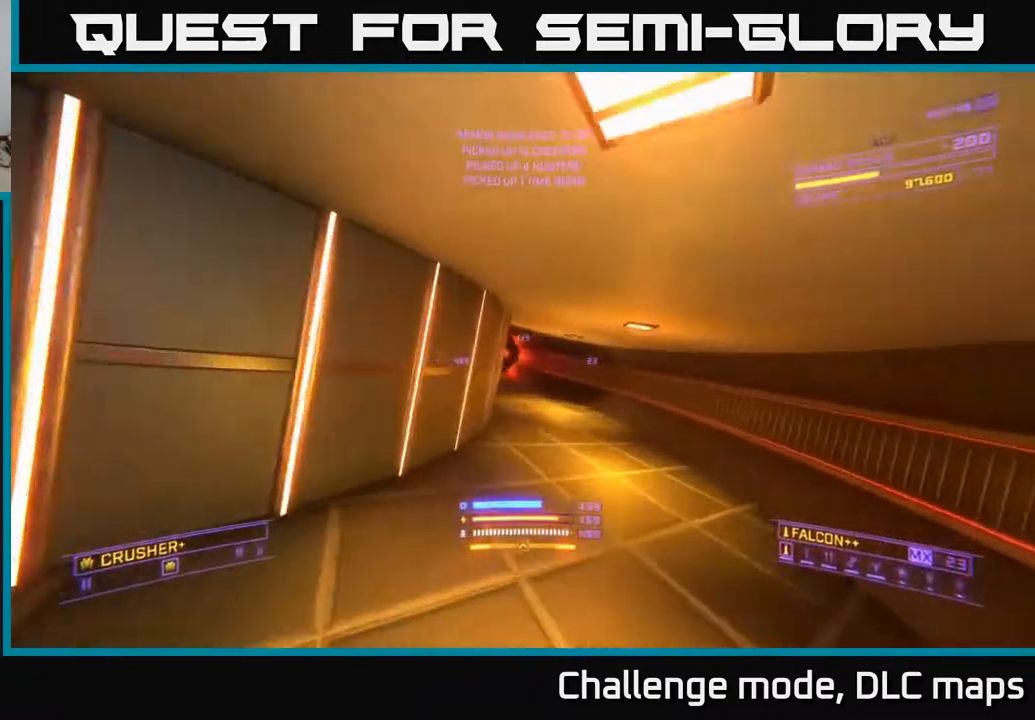
{"buttons": ["L1"], "left_stick": "up-right", "right_stick": "center", "events": [[50, "right_stick", "left"], [67, "left_stick", "up-right"], [200, "right_stick", "center"]]}
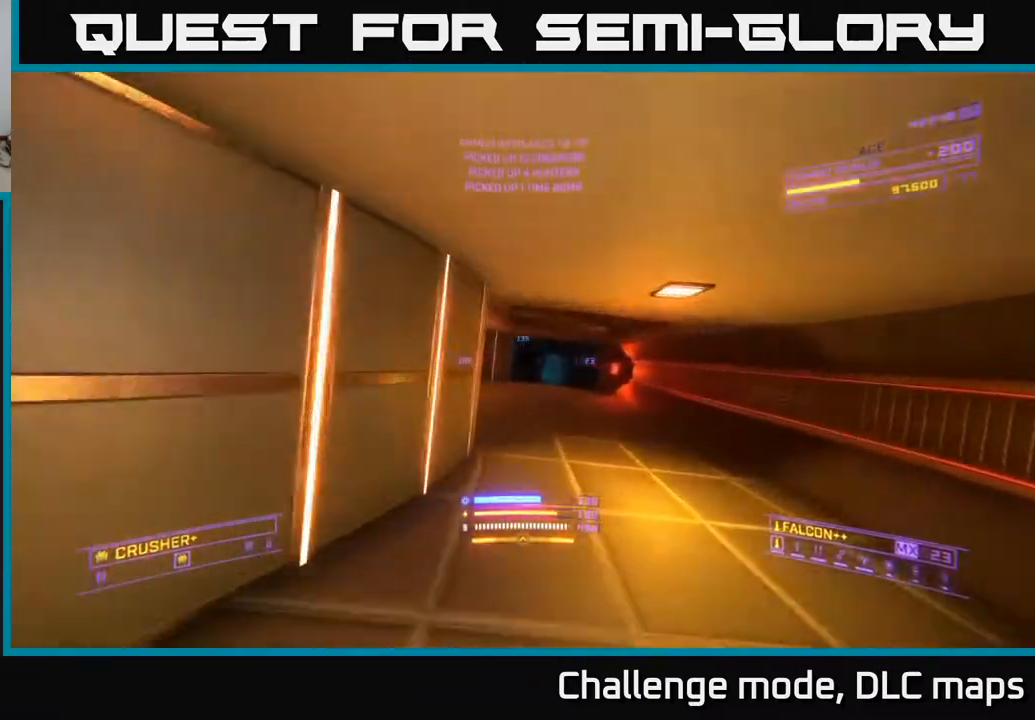
{"buttons": [], "left_stick": "up-right", "right_stick": "left", "events": [[17, "L1", "up"], [150, "right_stick", "left"], [367, "right_stick", "center"], [500, "right_stick", "left"]]}
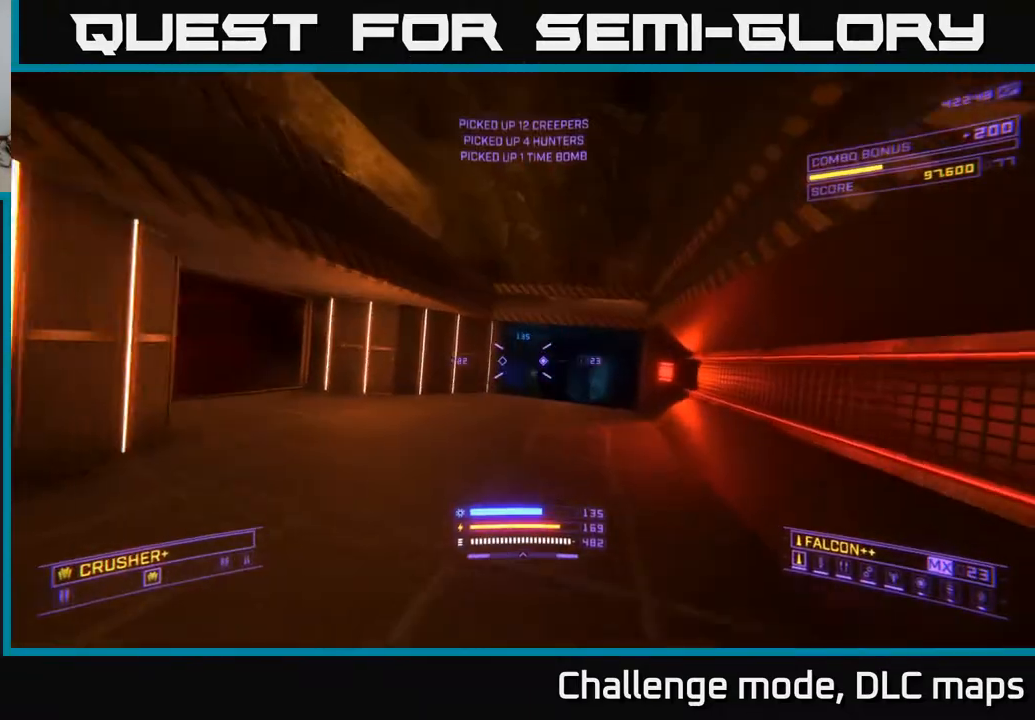
{"buttons": [], "left_stick": "up", "right_stick": "center", "events": [[167, "right_stick", "center"], [367, "left_stick", "up"]]}
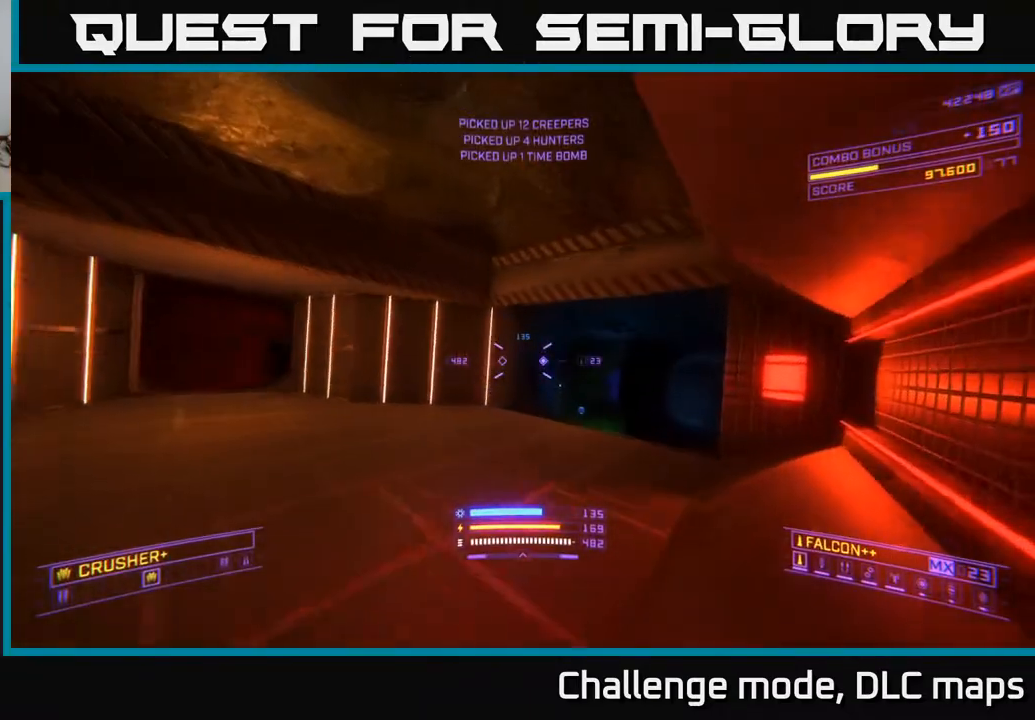
{"buttons": [], "left_stick": "up", "right_stick": "center", "events": [[17, "right_stick", "right"], [117, "right_stick", "down-right"], [350, "right_stick", "center"]]}
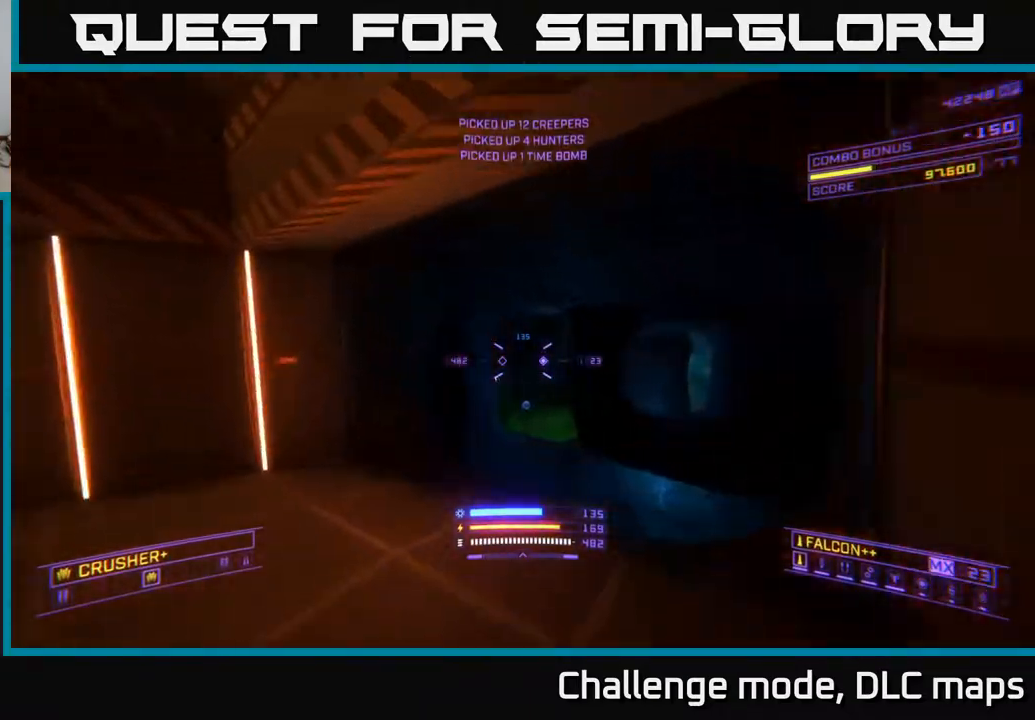
{"buttons": ["X"], "left_stick": "up-left", "right_stick": "center", "events": [[267, "X", "down"], [467, "left_stick", "up-left"]]}
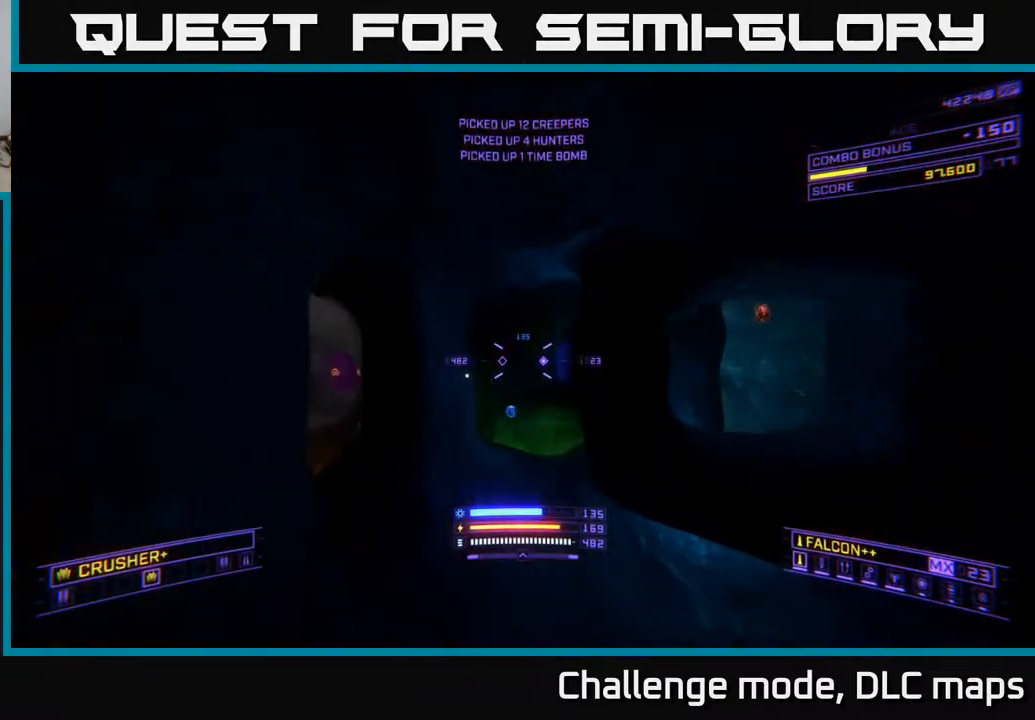
{"buttons": ["L1"], "left_stick": "up", "right_stick": "right", "events": [[33, "X", "up"], [67, "L1", "down"], [233, "right_stick", "right"], [317, "left_stick", "up"]]}
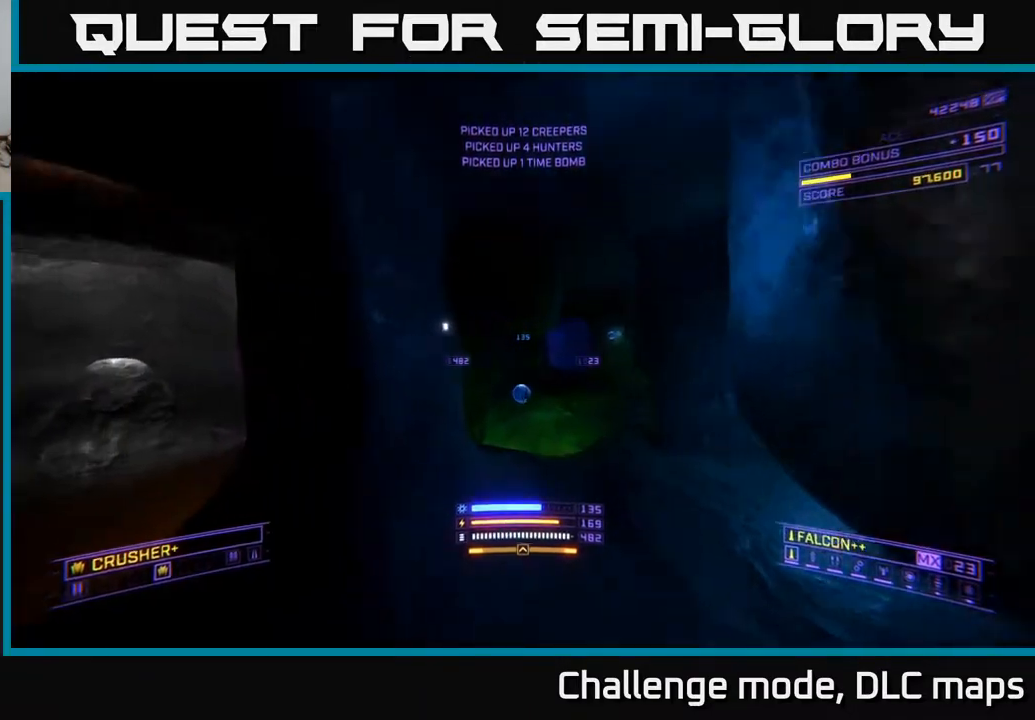
{"buttons": ["L1"], "left_stick": "up", "right_stick": "right", "events": [[50, "right_stick", "center"], [150, "right_stick", "right"]]}
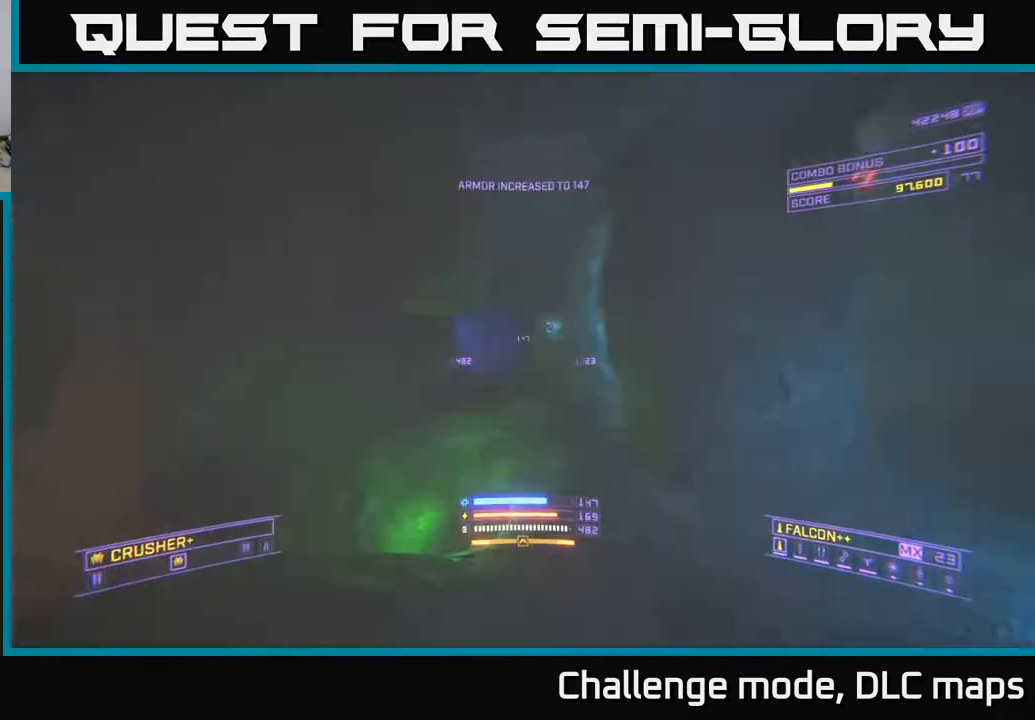
{"buttons": ["L1"], "left_stick": "up-right", "right_stick": "center", "events": [[33, "right_stick", "center"], [117, "L1", "up"], [167, "left_stick", "up-right"], [200, "A", "down"], [433, "L1", "down"], [483, "A", "up"]]}
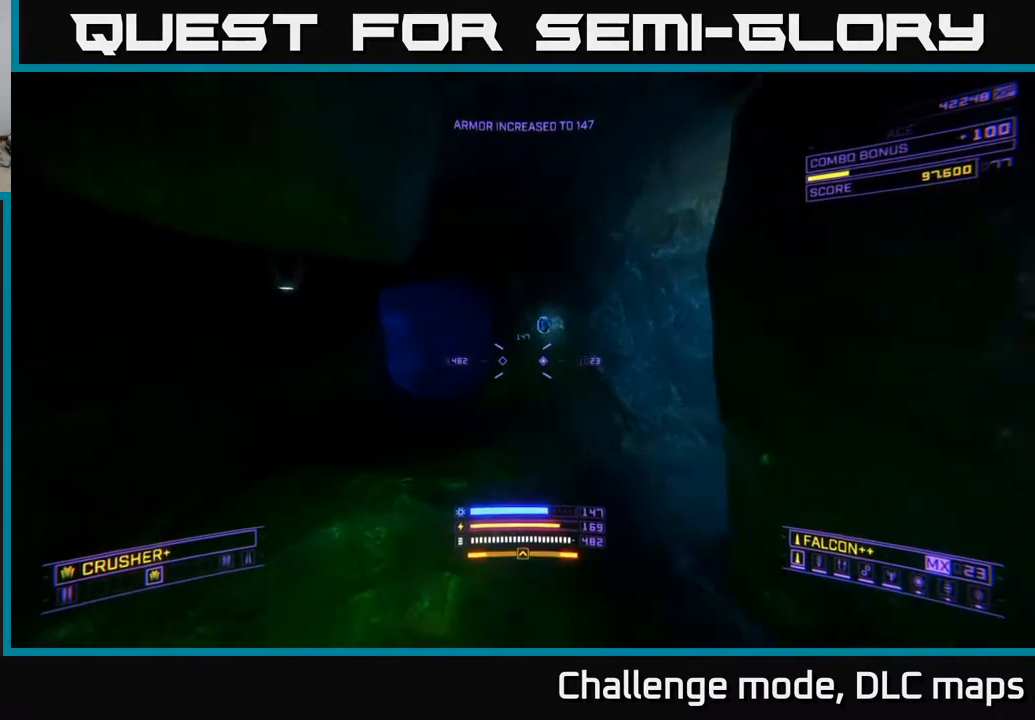
{"buttons": [], "left_stick": "up-right", "right_stick": "left", "events": [[167, "right_stick", "left"], [483, "L1", "up"]]}
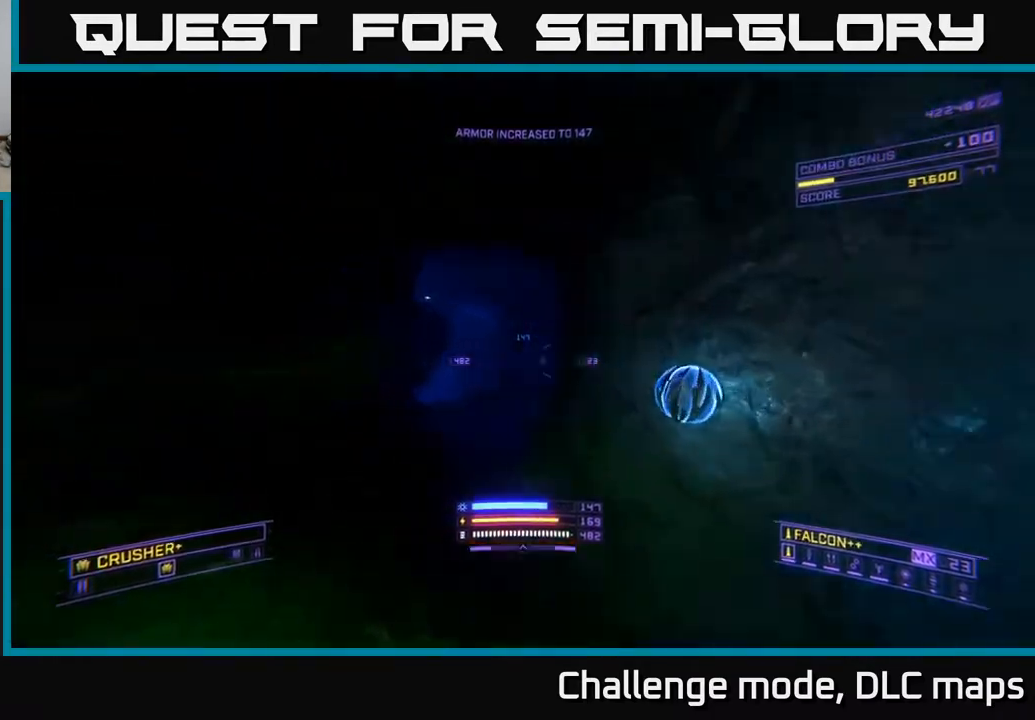
{"buttons": [], "left_stick": "up-left", "right_stick": "down-left", "events": [[133, "left_stick", "center"], [317, "left_stick", "left"], [433, "right_stick", "down-left"], [500, "left_stick", "up-left"]]}
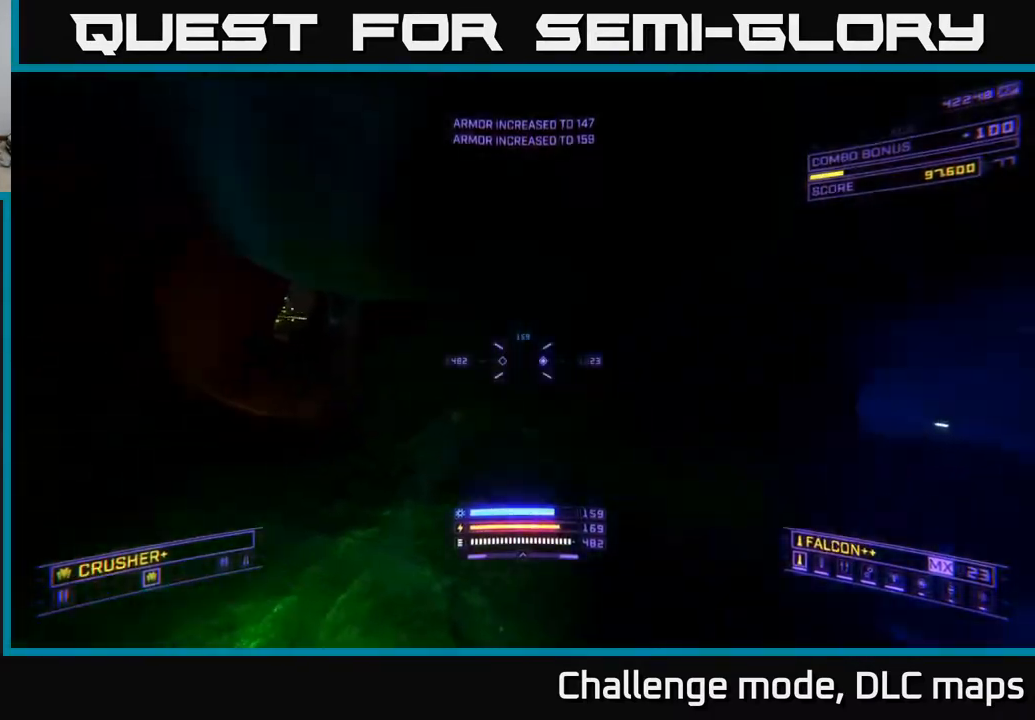
{"buttons": ["X"], "left_stick": "up-left", "right_stick": "center", "events": [[150, "right_stick", "left"], [267, "right_stick", "center"], [317, "left_stick", "up"], [350, "X", "down"], [417, "left_stick", "up-left"]]}
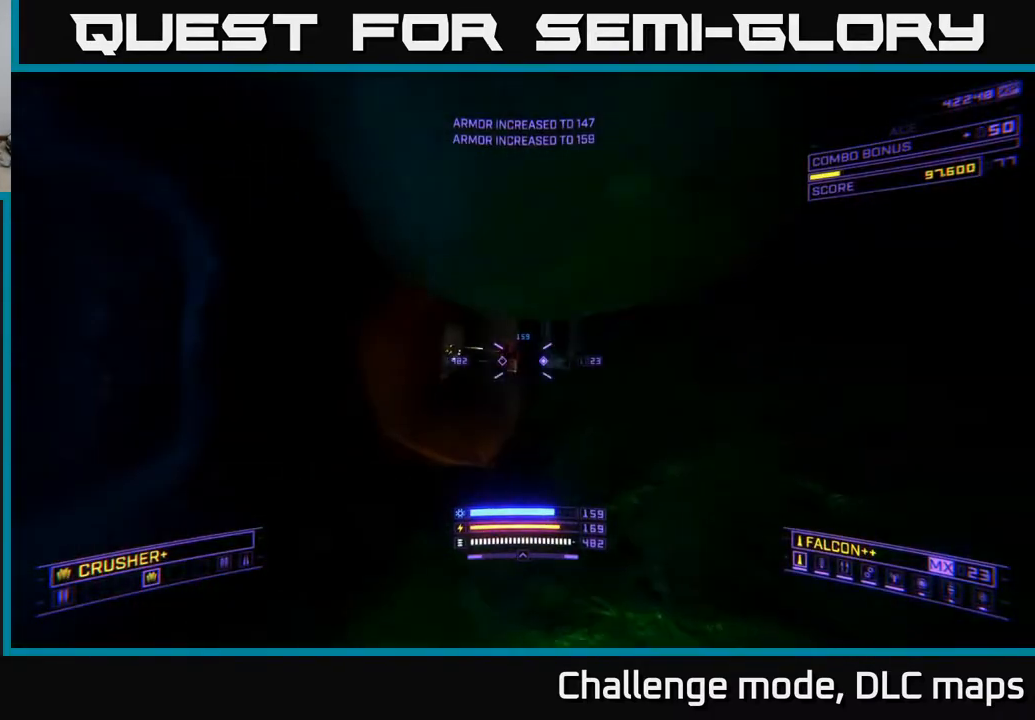
{"buttons": [], "left_stick": "up-left", "right_stick": "up", "events": [[100, "right_stick", "up-left"], [217, "left_stick", "up"], [233, "right_stick", "up"], [250, "X", "up"], [450, "left_stick", "up-left"]]}
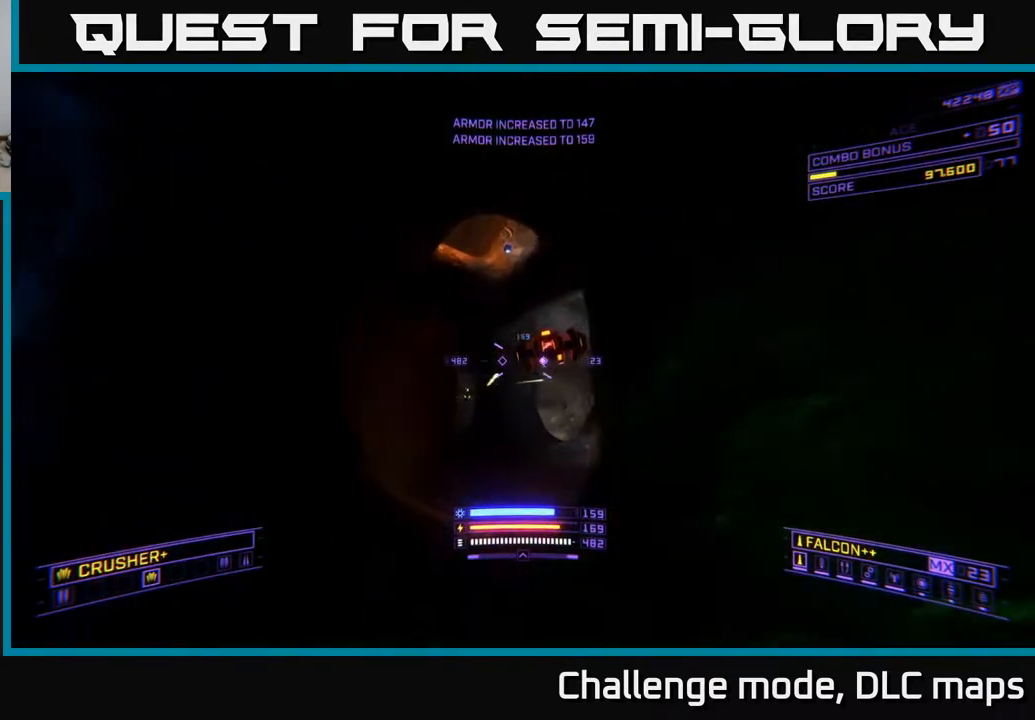
{"buttons": ["R2"], "left_stick": "up-right", "right_stick": "down", "events": [[50, "left_stick", "down-left"], [67, "A", "down"], [83, "right_stick", "right"], [100, "R2", "down"], [183, "right_stick", "down"], [217, "R2", "up"], [367, "left_stick", "center"], [450, "A", "up"], [450, "left_stick", "up-right"], [483, "R2", "down"]]}